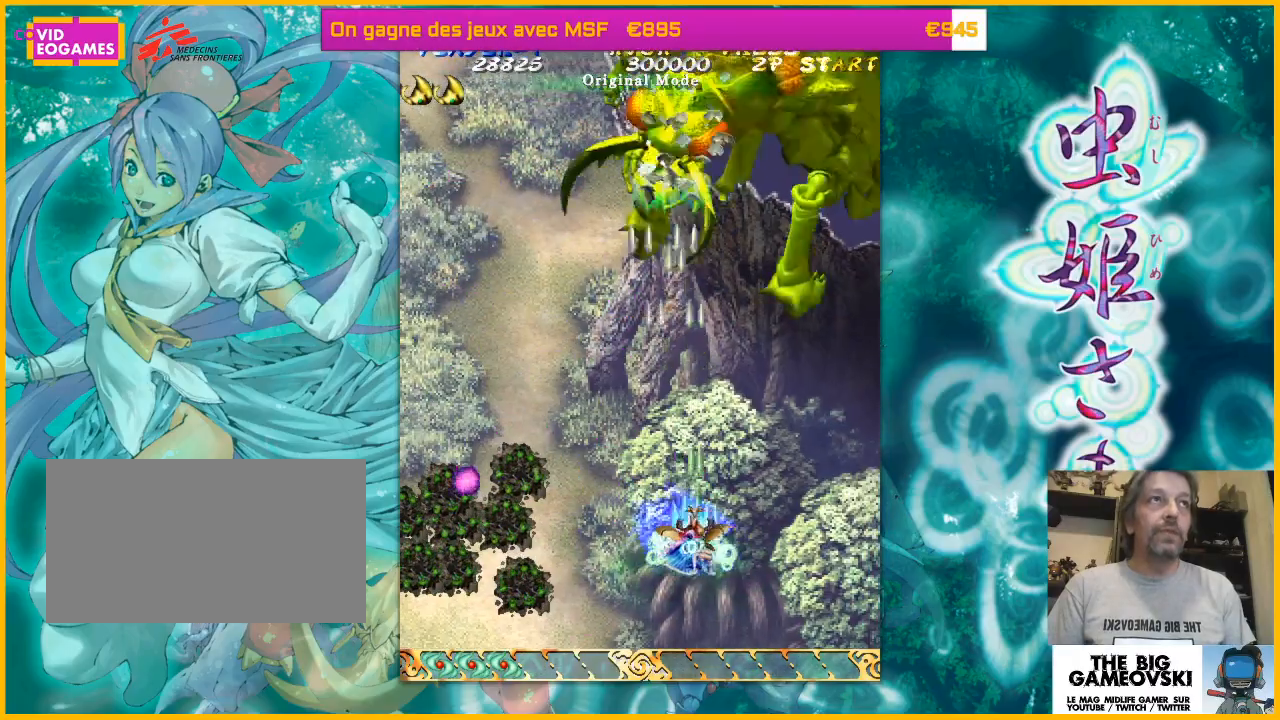
Gameplay with a controller (arcade stick); each line is a JSON object with the inputs held at the frame after it (dt_ms = milliseconds from this image to that frame). "events" lists button and stick changes between this image and that frame as [ms after this image, input, new state], when the widget could be followed in between. Not read: L3 R3 other_buttons.
{"dt_ms": 500, "buttons": [], "left_stick": "right", "events": [[133, "left_stick", "right"], [433, "left_stick", "center"], [500, "left_stick", "right"]]}
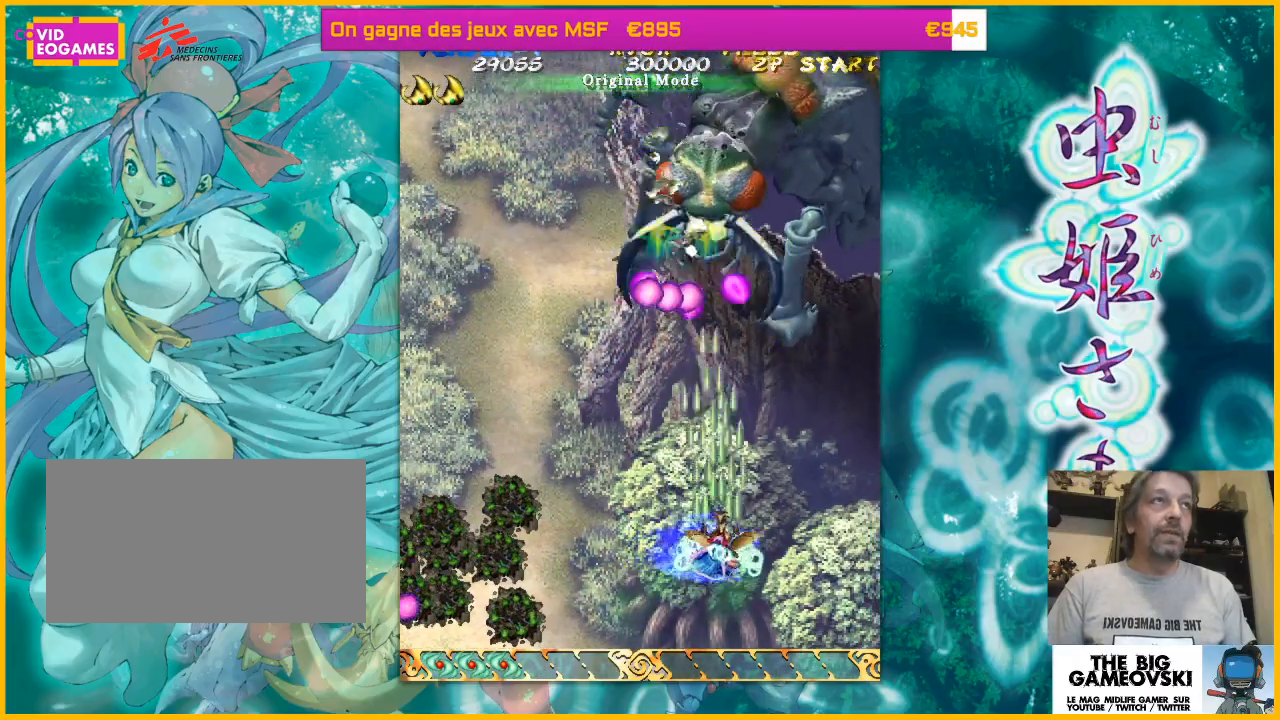
{"dt_ms": 500, "buttons": [], "left_stick": "down-right", "events": [[400, "left_stick", "center"], [467, "left_stick", "down-right"]]}
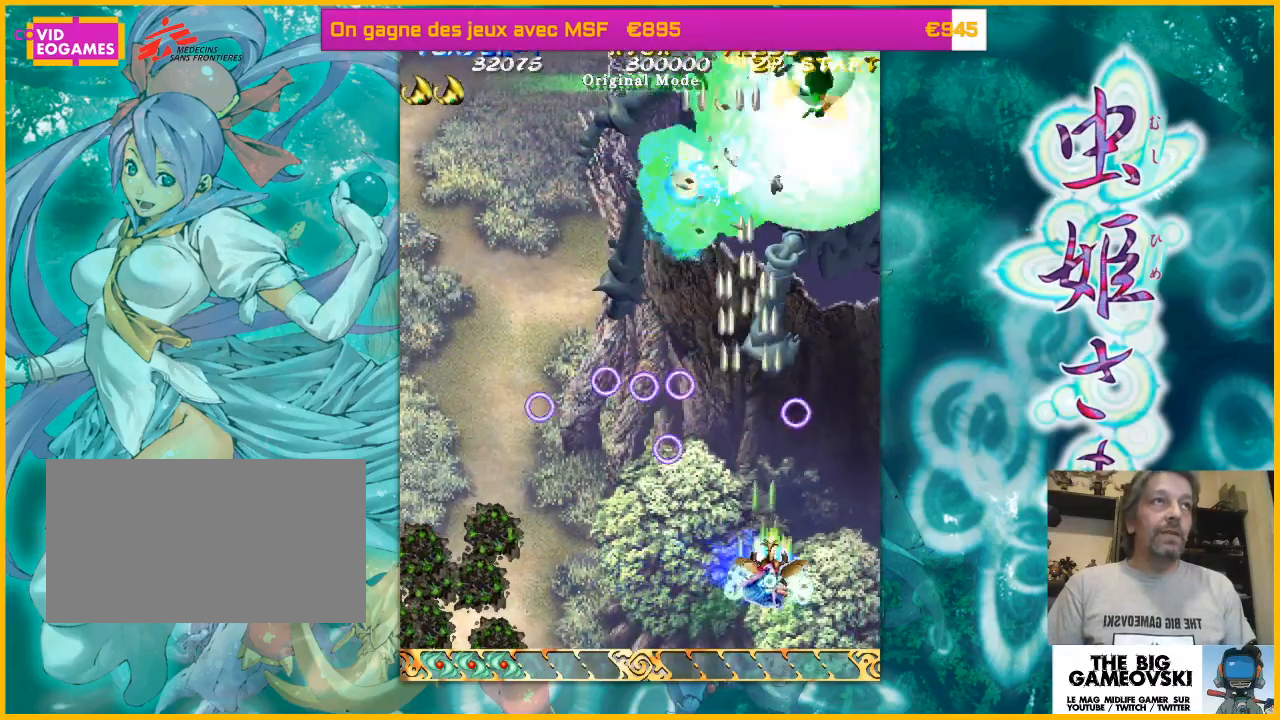
{"dt_ms": 500, "buttons": [], "left_stick": "up", "events": [[33, "left_stick", "center"], [233, "left_stick", "up"], [333, "left_stick", "up-left"], [467, "left_stick", "up"]]}
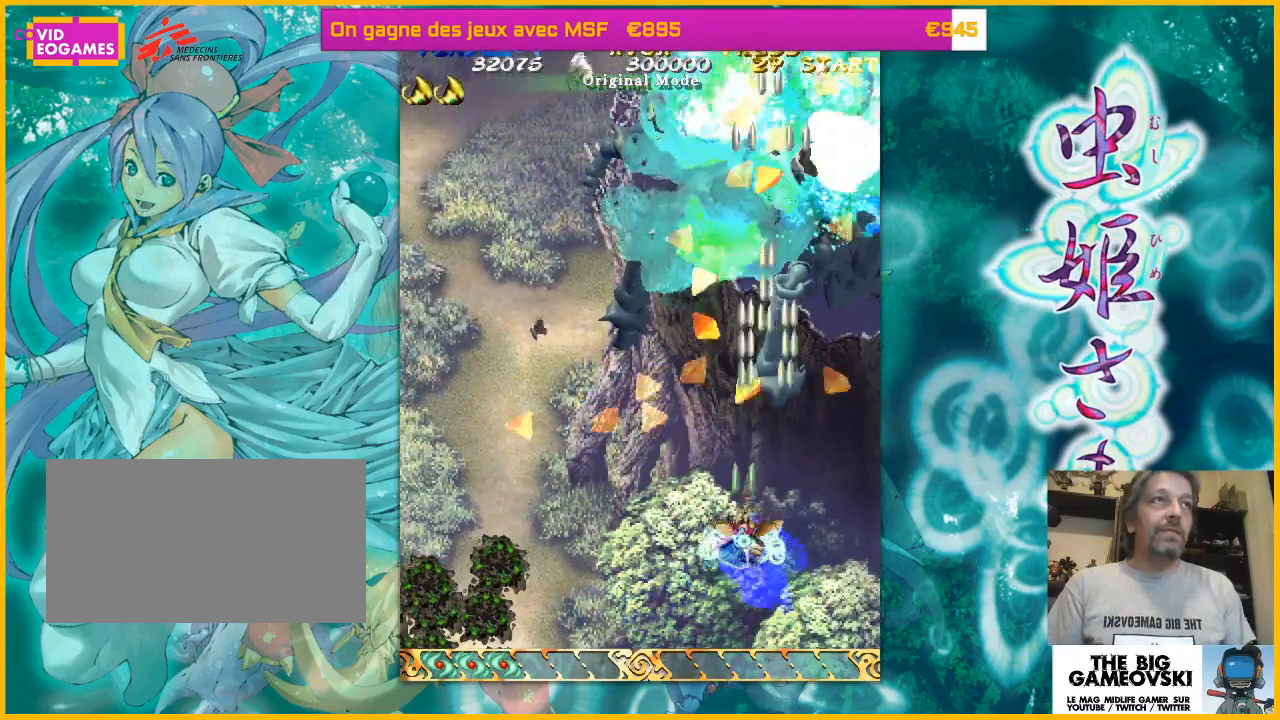
{"dt_ms": 500, "buttons": [], "left_stick": "right", "events": [[33, "left_stick", "up-right"], [133, "left_stick", "up"], [300, "left_stick", "center"], [467, "left_stick", "right"]]}
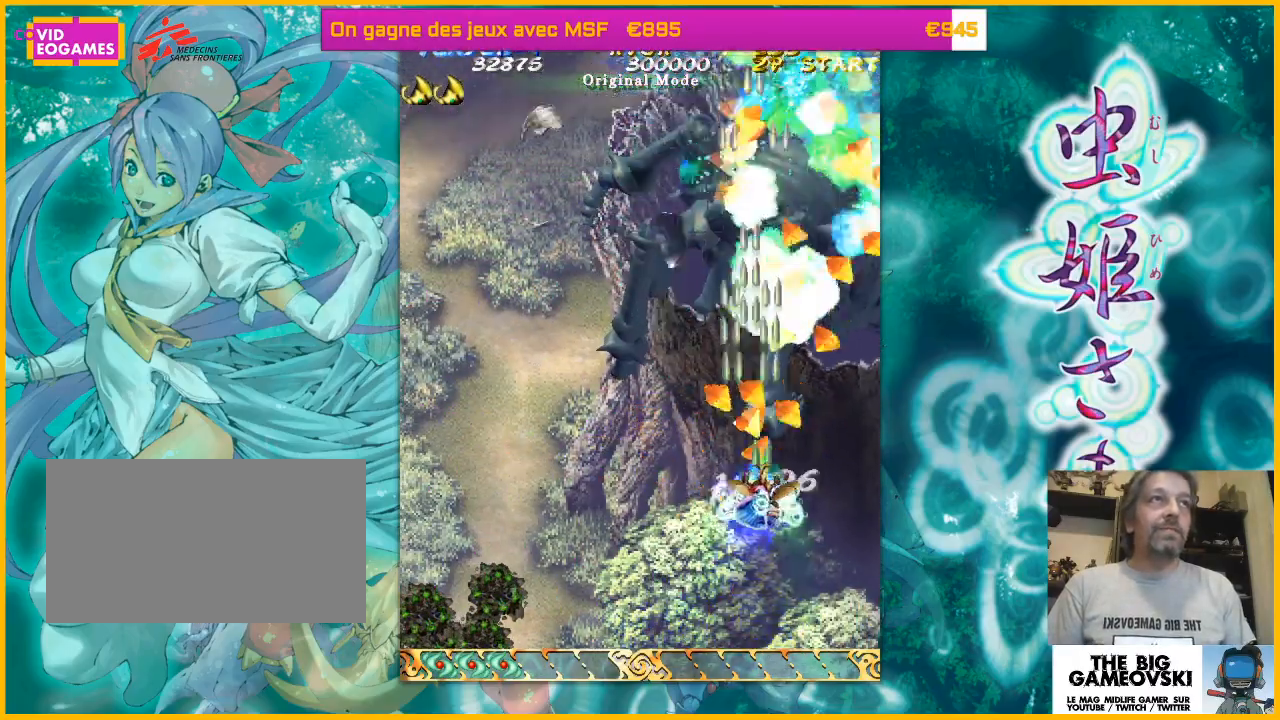
{"dt_ms": 500, "buttons": [], "left_stick": "up-left", "events": [[67, "left_stick", "down-right"], [167, "left_stick", "down-left"], [233, "left_stick", "left"], [367, "left_stick", "up-left"]]}
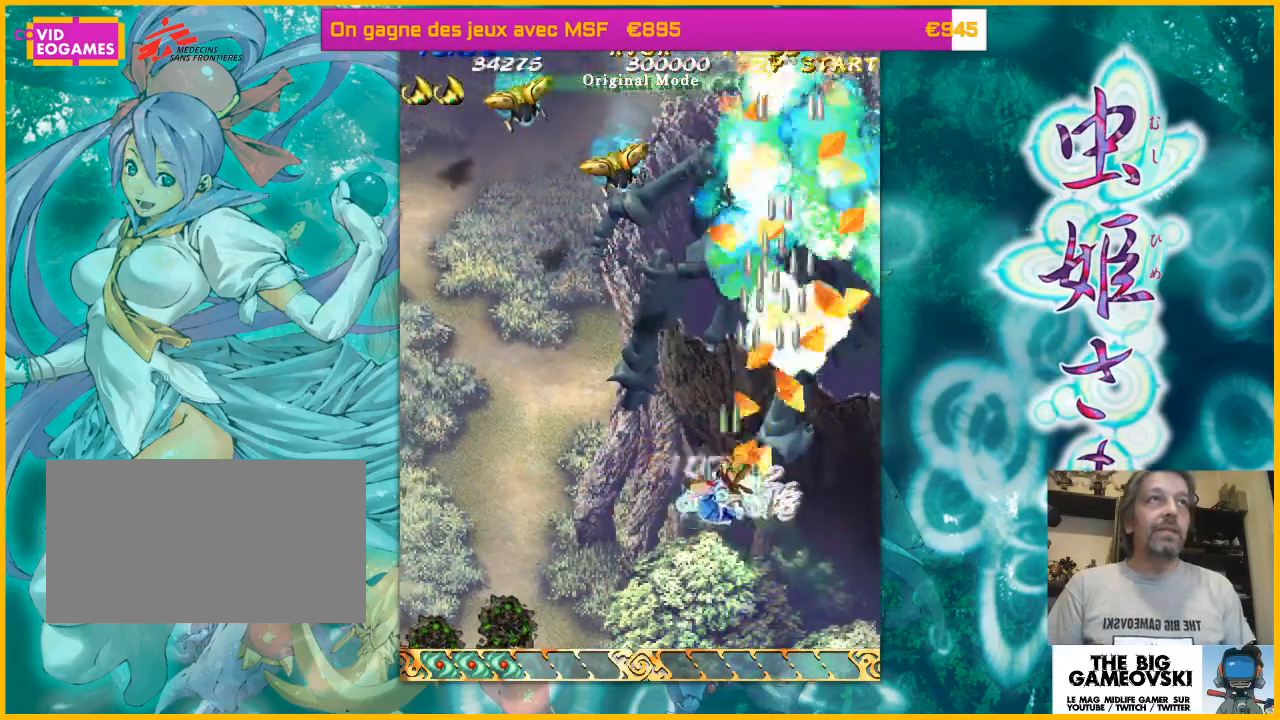
{"dt_ms": 500, "buttons": [], "left_stick": "left", "events": [[100, "left_stick", "left"]]}
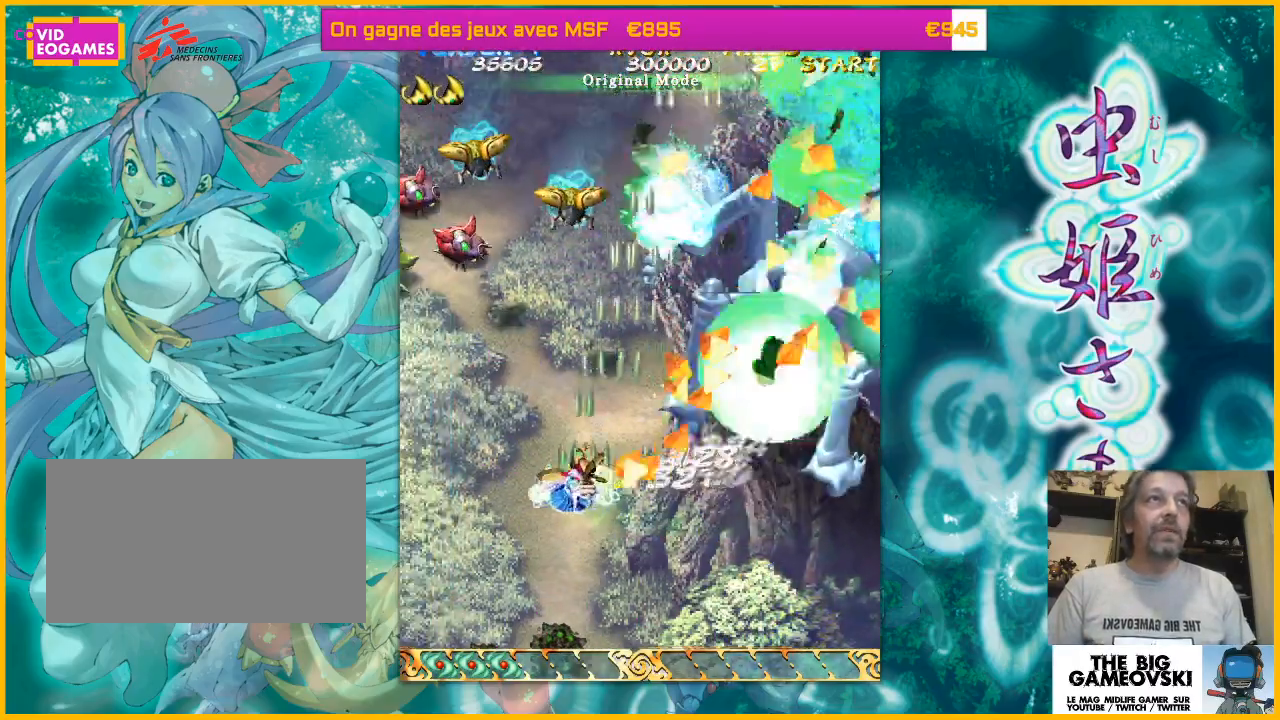
{"dt_ms": 500, "buttons": [], "left_stick": "left"}
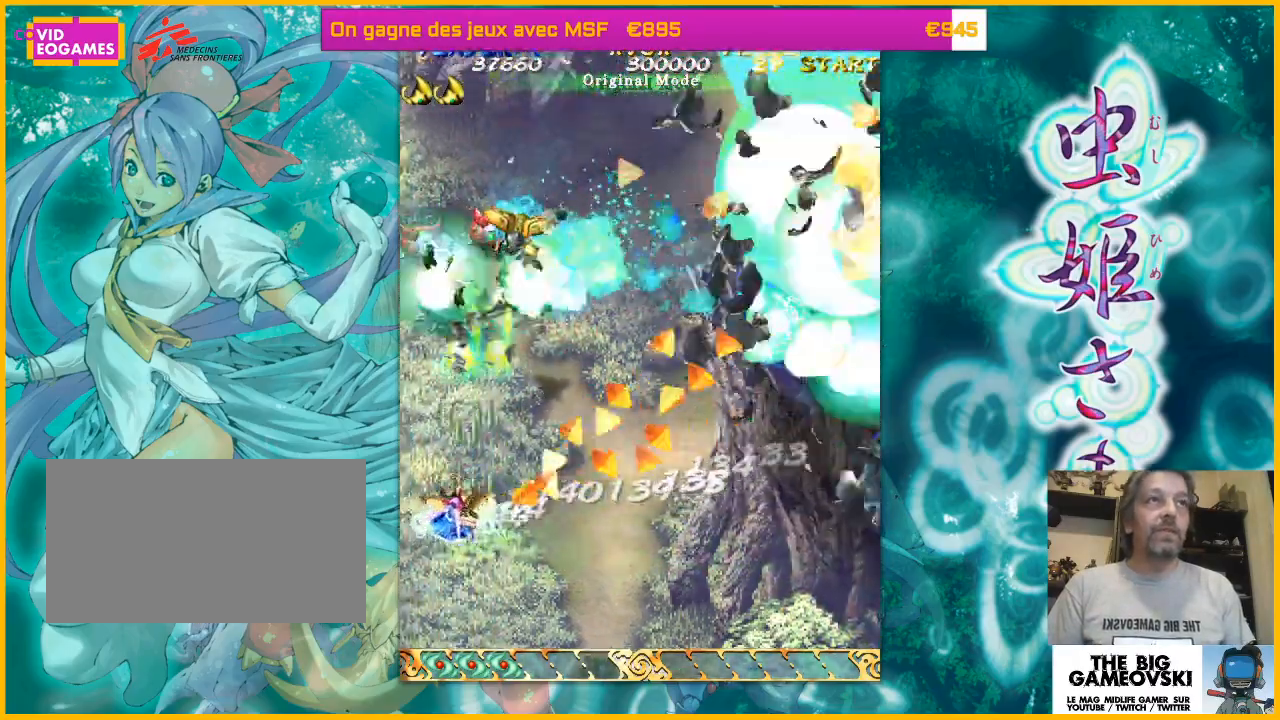
{"dt_ms": 500, "buttons": [], "left_stick": "right", "events": [[200, "left_stick", "center"], [267, "left_stick", "right"]]}
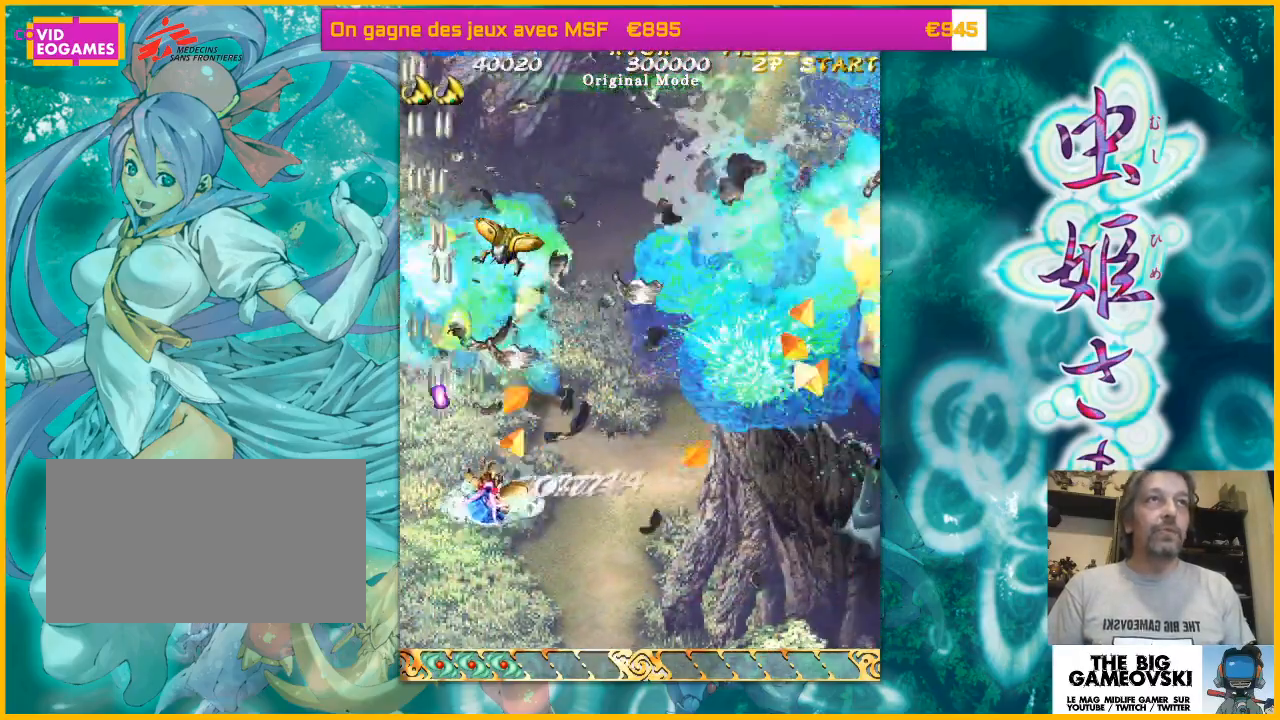
{"dt_ms": 500, "buttons": [], "left_stick": "up", "events": [[167, "left_stick", "down"], [333, "left_stick", "left"], [400, "left_stick", "up-left"], [500, "left_stick", "up"]]}
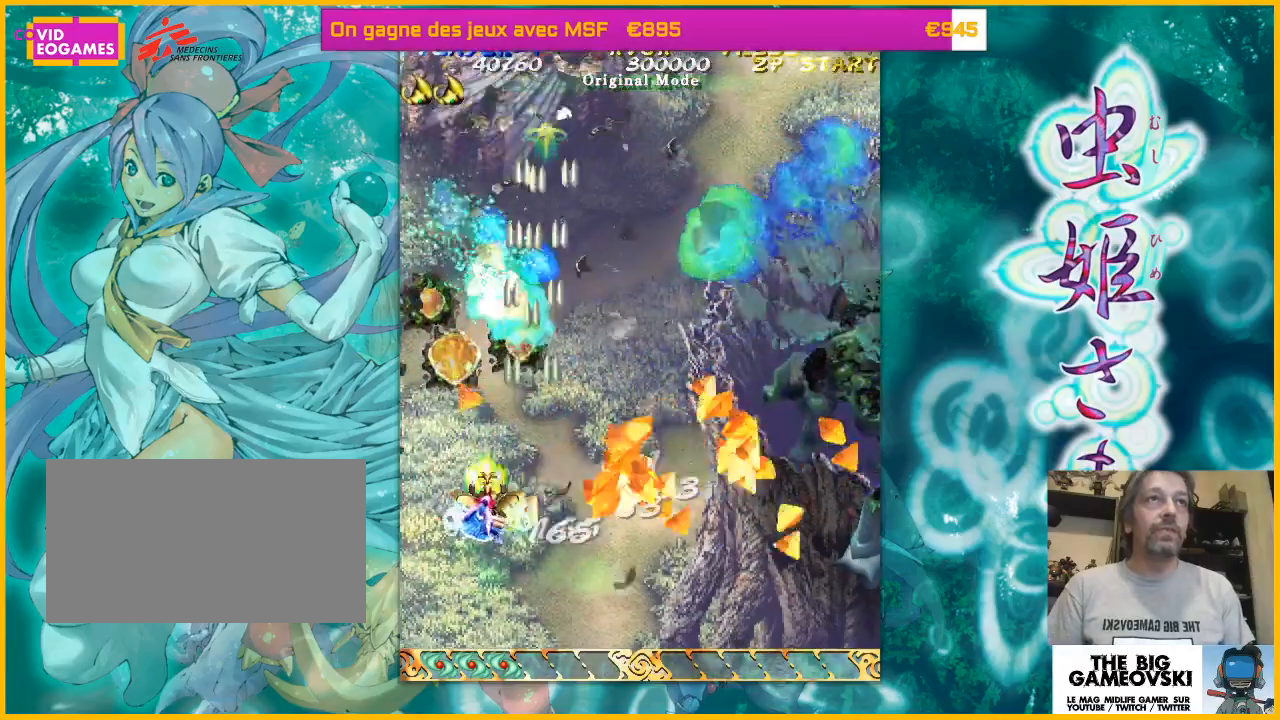
{"dt_ms": 500, "buttons": [], "left_stick": "up-left", "events": [[33, "left_stick", "right"], [167, "left_stick", "up-left"], [300, "left_stick", "up-right"], [400, "left_stick", "up-left"]]}
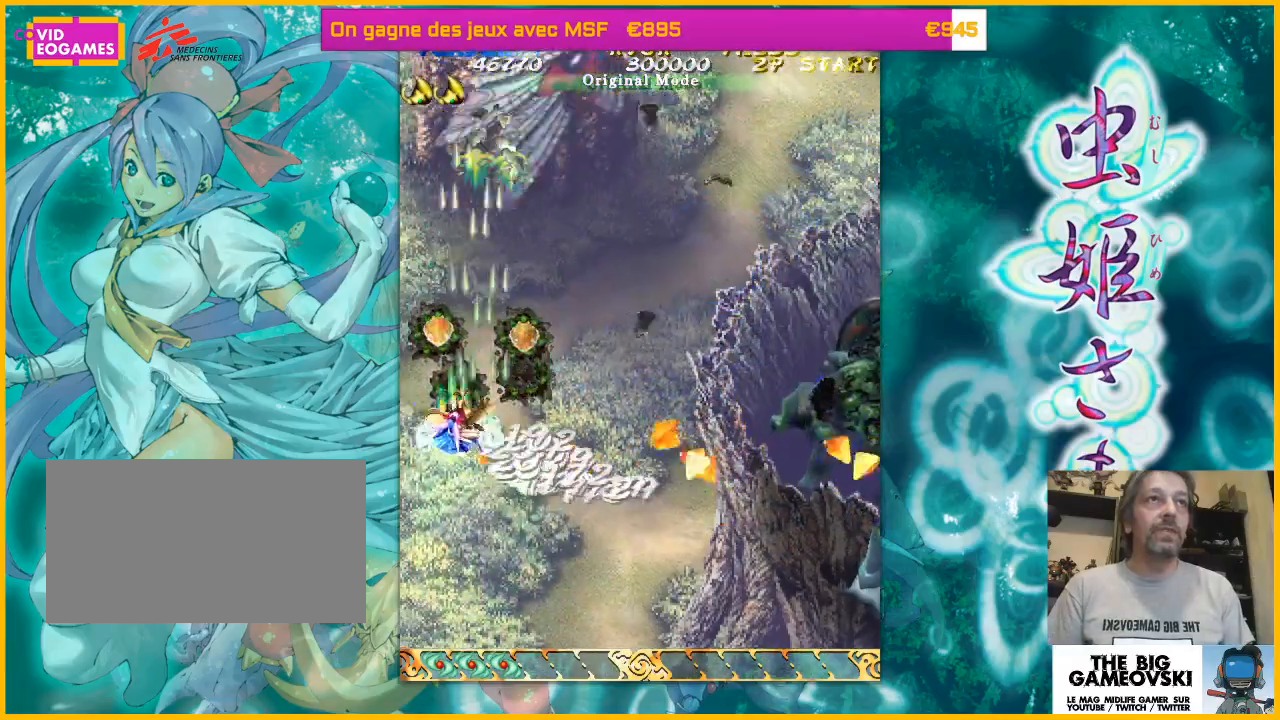
{"dt_ms": 500, "buttons": [], "left_stick": "down-right", "events": [[133, "left_stick", "up-right"], [433, "left_stick", "down-right"]]}
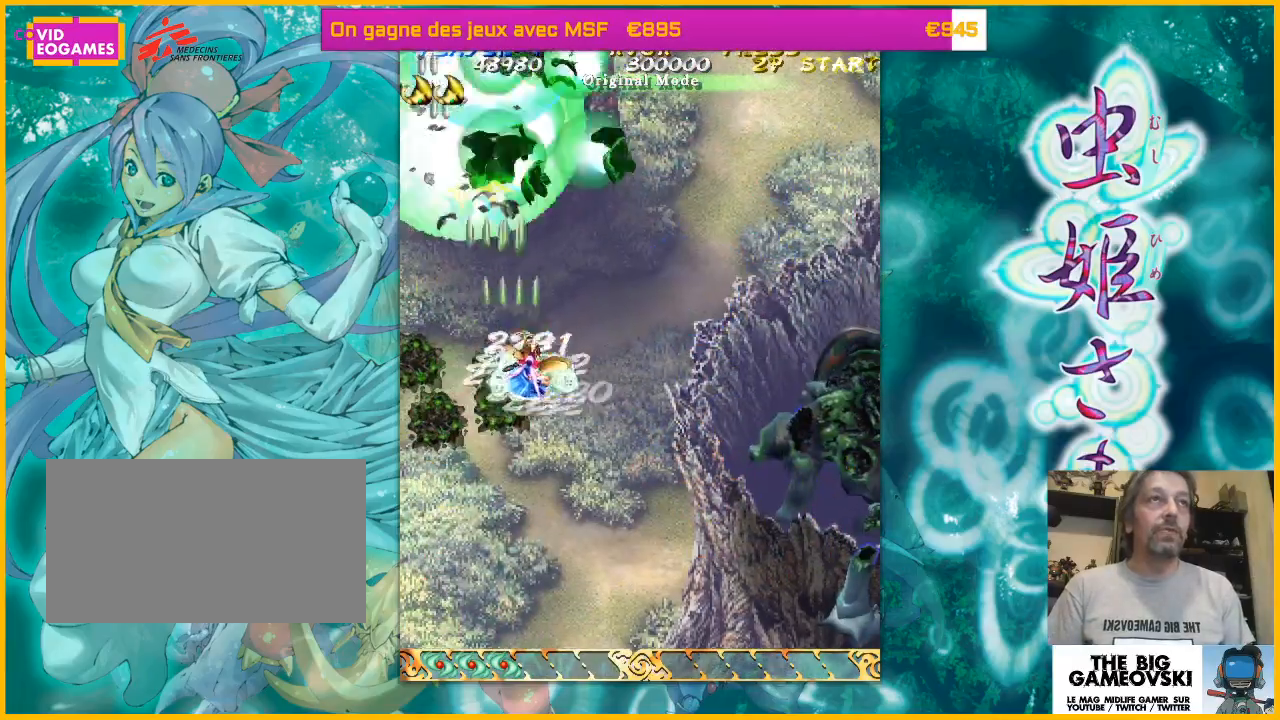
{"dt_ms": 500, "buttons": [], "left_stick": "down-right"}
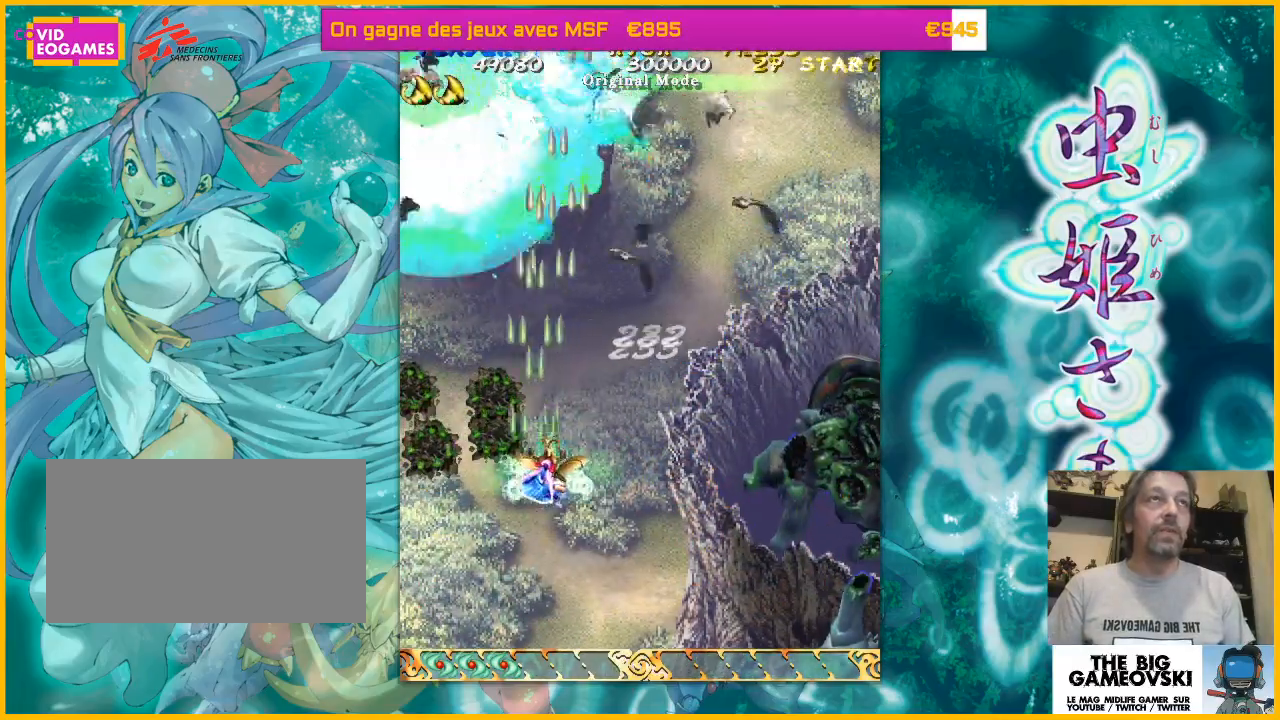
{"dt_ms": 1000, "buttons": [], "left_stick": "down-left"}
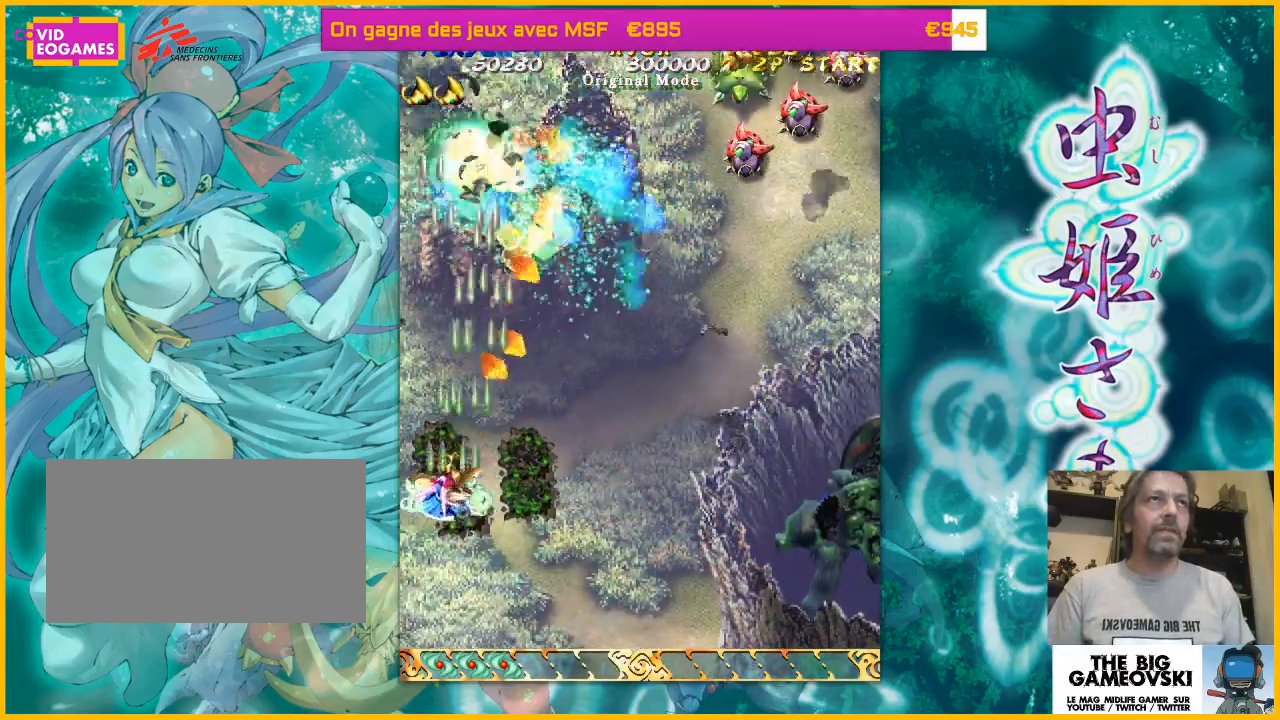
{"dt_ms": 500, "buttons": [], "left_stick": "down-right", "events": [[67, "left_stick", "down-right"], [133, "left_stick", "up-right"], [233, "left_stick", "right"], [500, "left_stick", "down-right"]]}
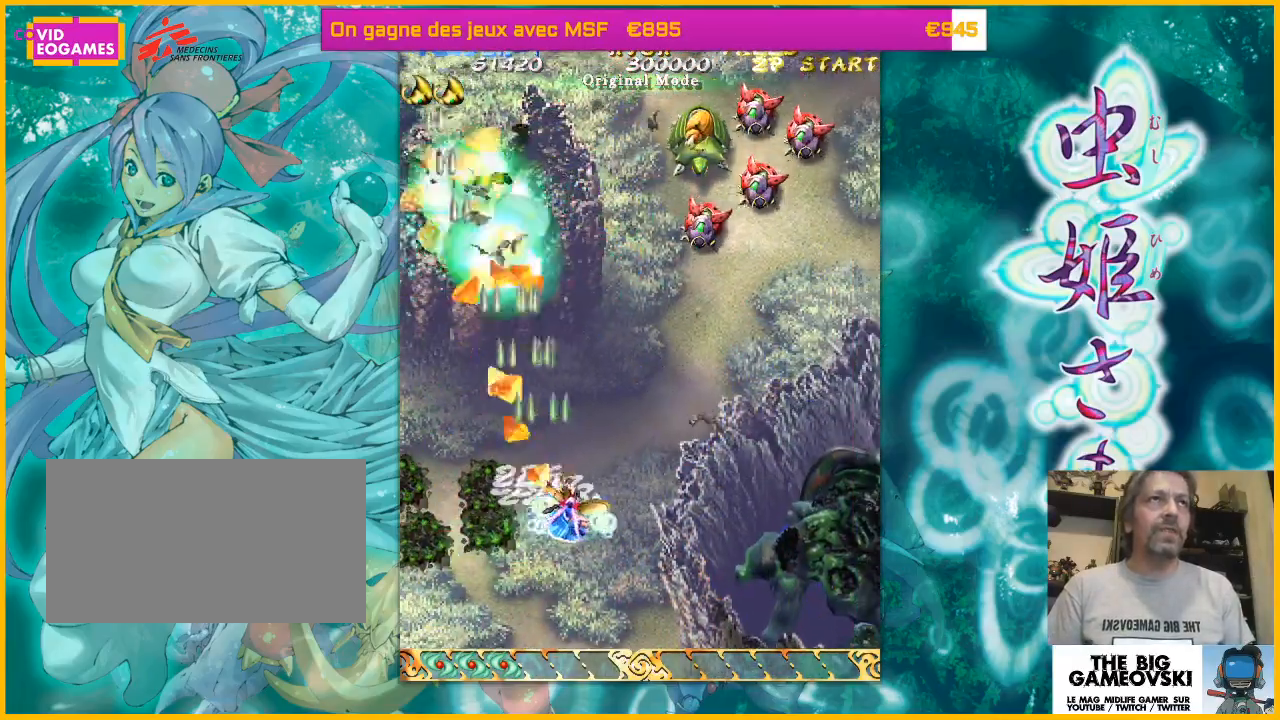
{"dt_ms": 500, "buttons": [], "left_stick": "down-right", "events": [[167, "left_stick", "left"], [400, "left_stick", "down-right"]]}
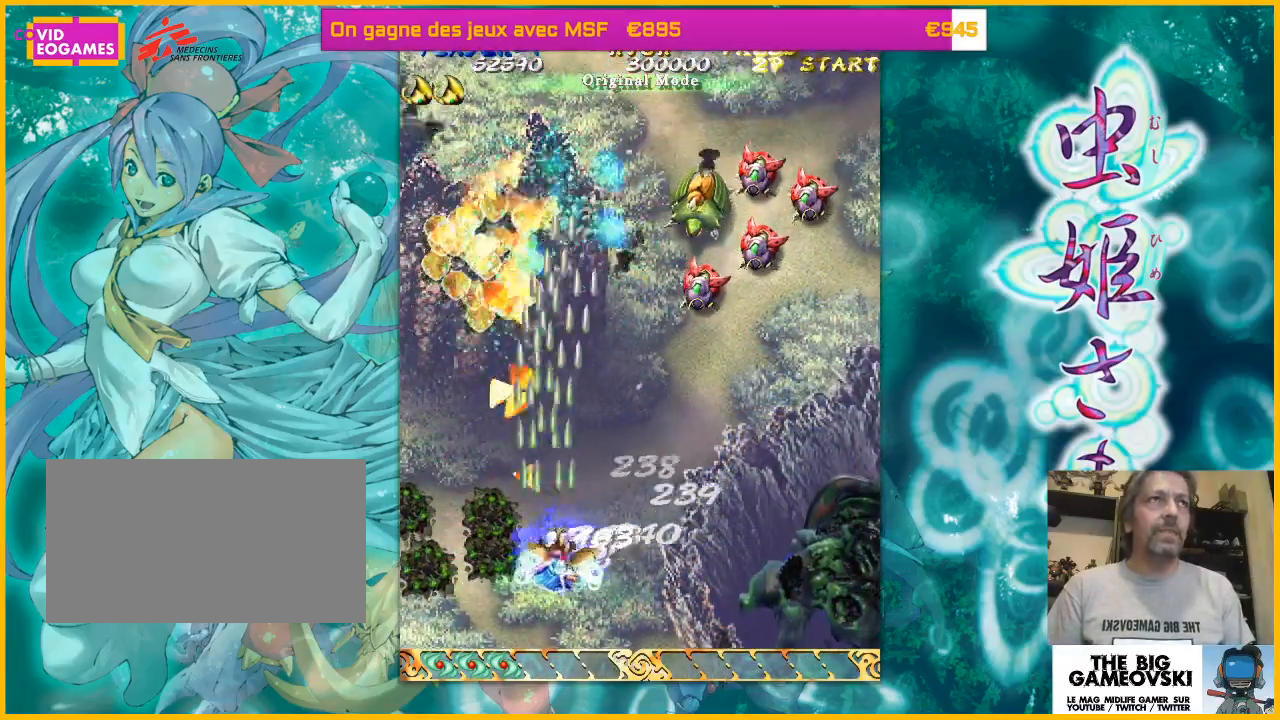
{"dt_ms": 500, "buttons": [], "left_stick": "right", "events": [[67, "left_stick", "right"]]}
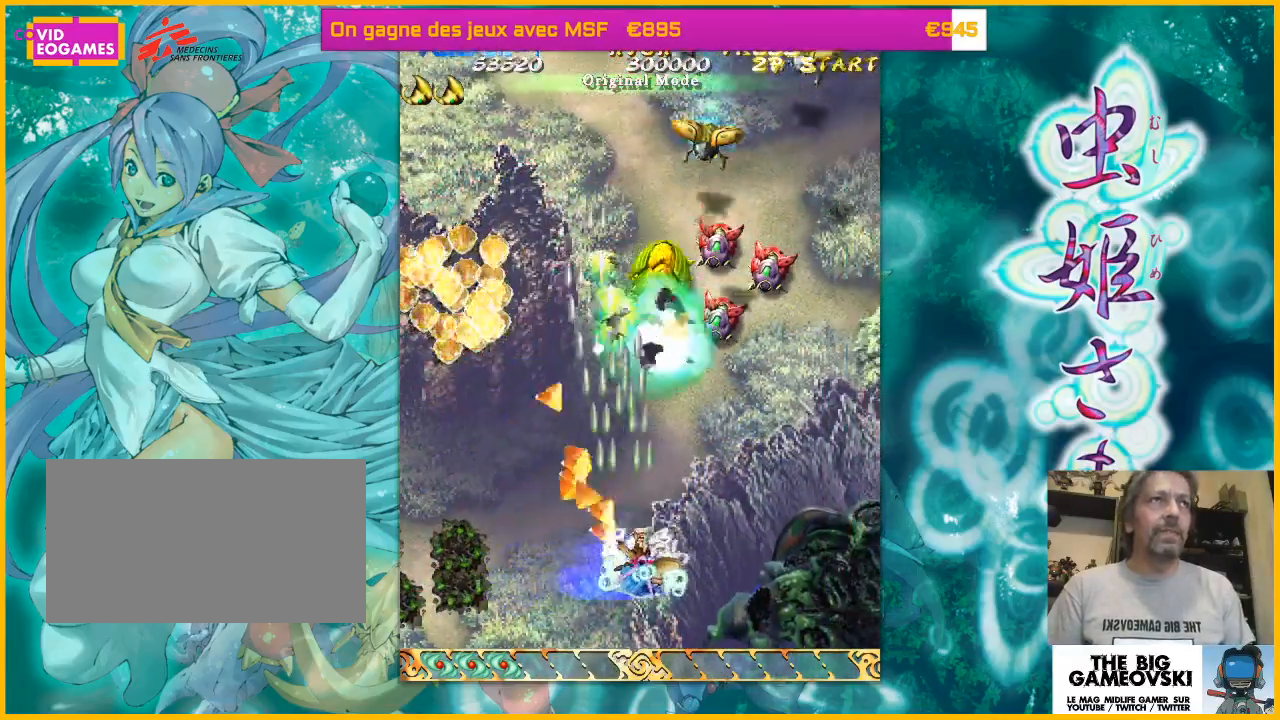
{"dt_ms": 500, "buttons": [], "left_stick": "right", "events": []}
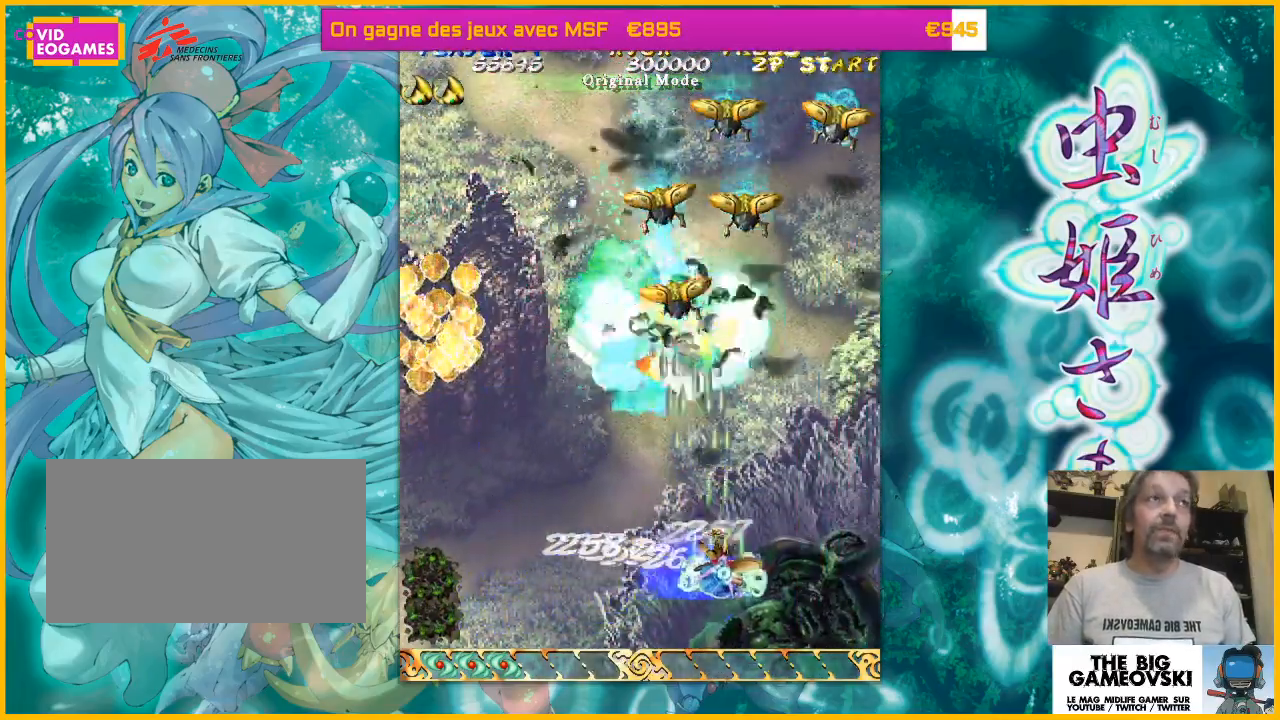
{"dt_ms": 1000, "buttons": [], "left_stick": "up"}
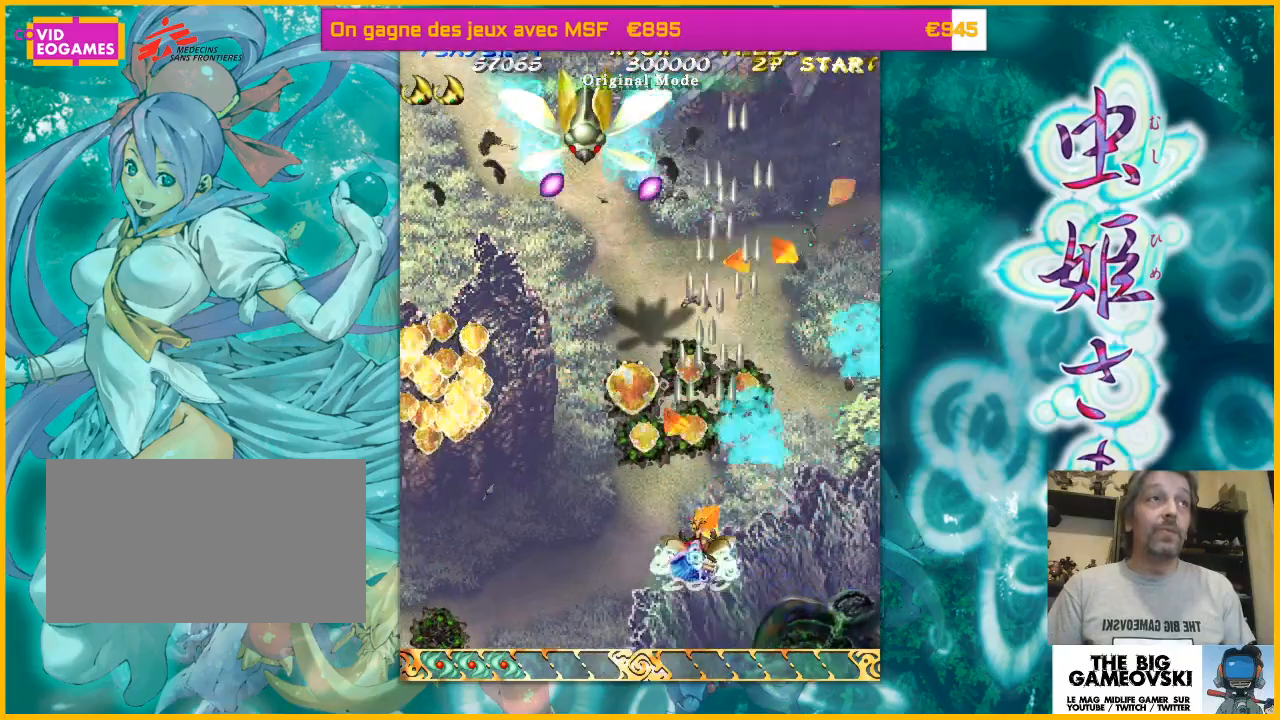
{"dt_ms": 1000, "buttons": [], "left_stick": "up-left"}
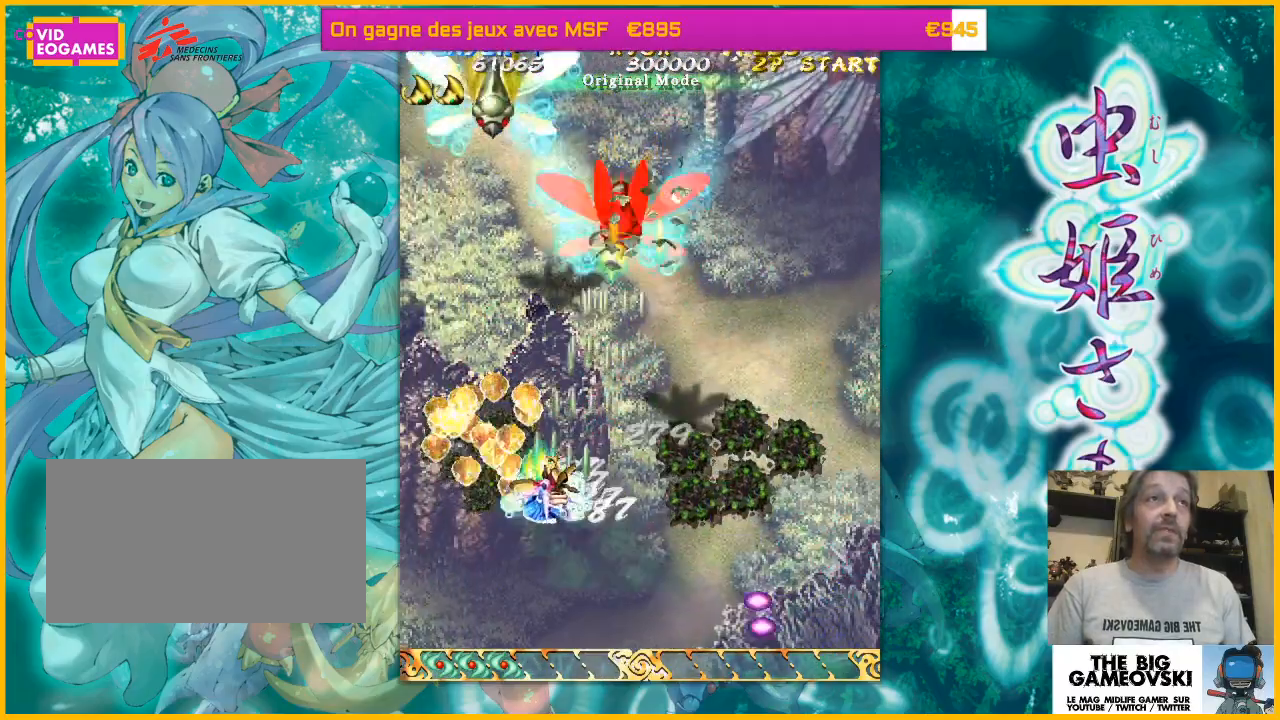
{"dt_ms": 500, "buttons": [], "left_stick": "down-right", "events": [[333, "left_stick", "down-right"]]}
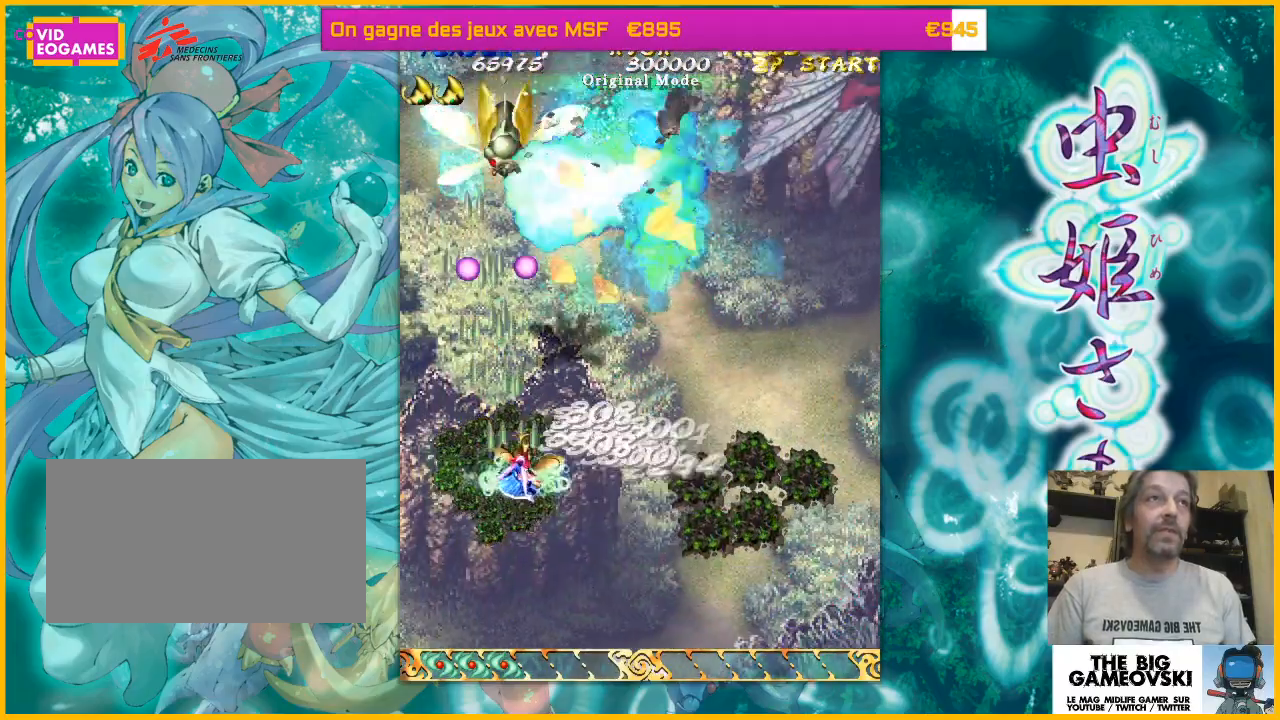
{"dt_ms": 500, "buttons": [], "left_stick": "right", "events": [[33, "left_stick", "down"], [133, "left_stick", "down-right"], [333, "left_stick", "up-right"], [467, "left_stick", "right"]]}
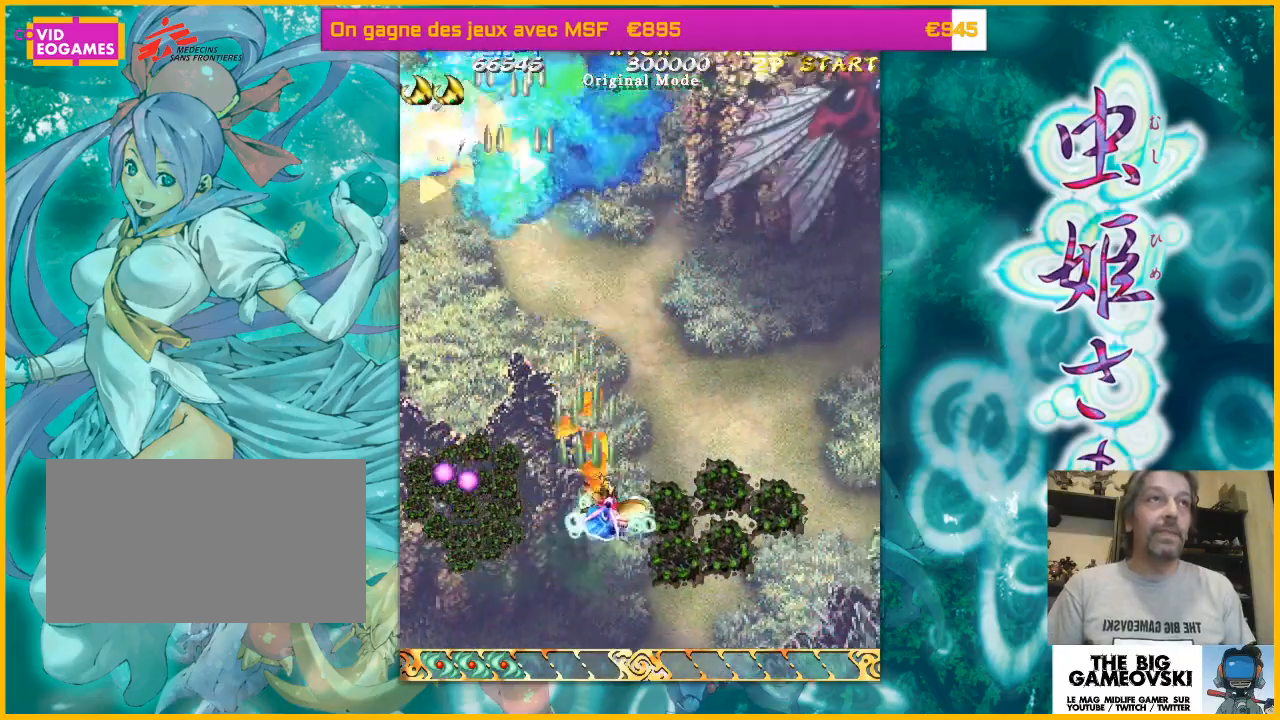
{"dt_ms": 500, "buttons": [], "left_stick": "right", "events": []}
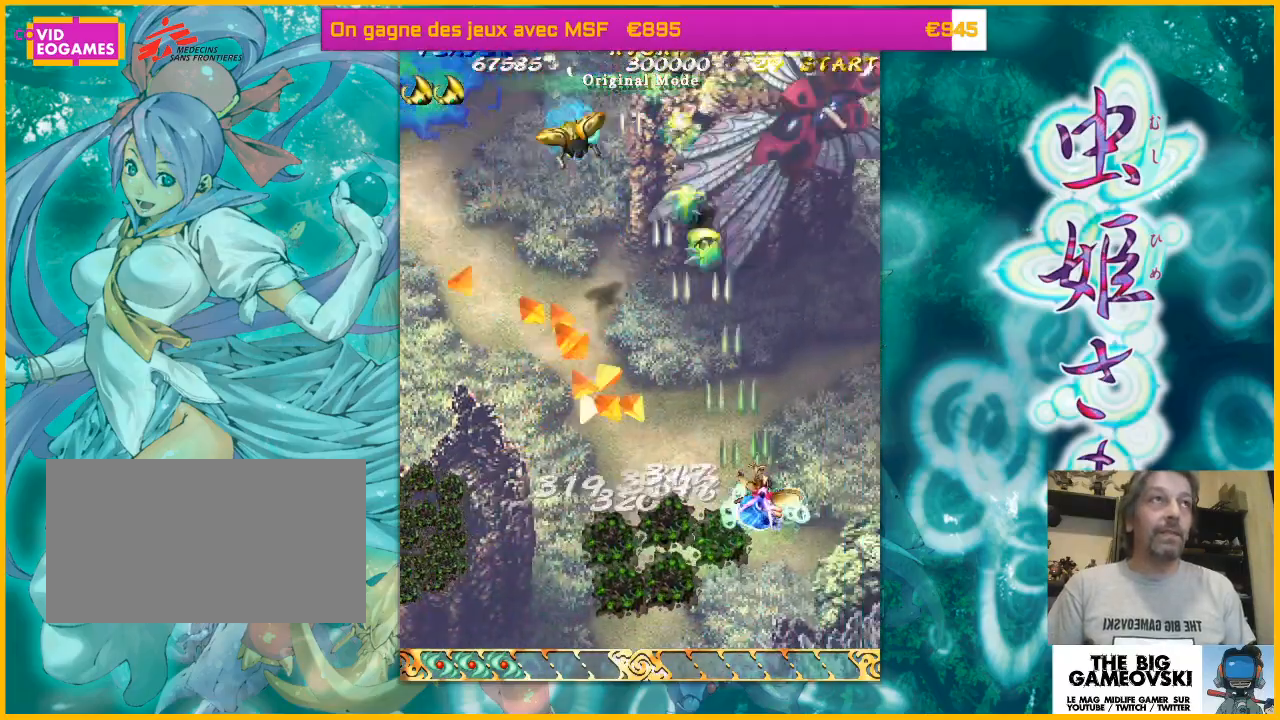
{"dt_ms": 500, "buttons": [], "left_stick": "down-right", "events": [[167, "left_stick", "left"], [267, "left_stick", "down-left"], [433, "left_stick", "down-right"]]}
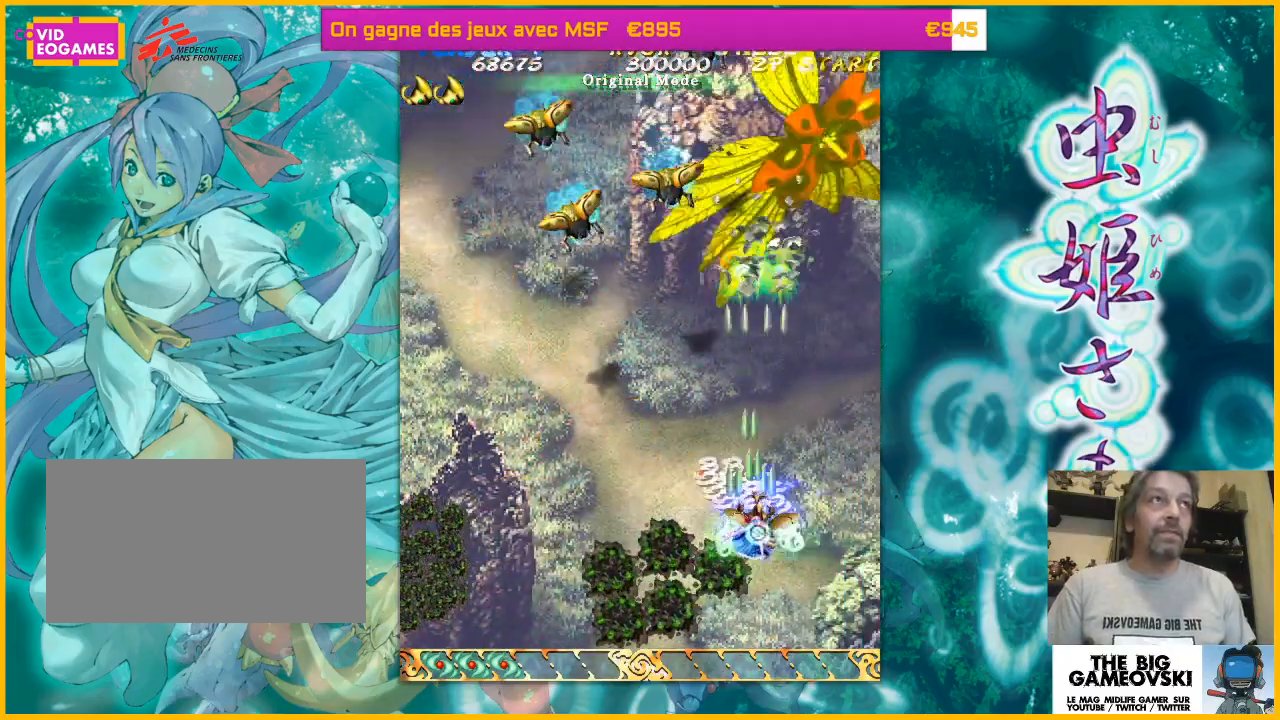
{"dt_ms": 500, "buttons": [], "left_stick": "center"}
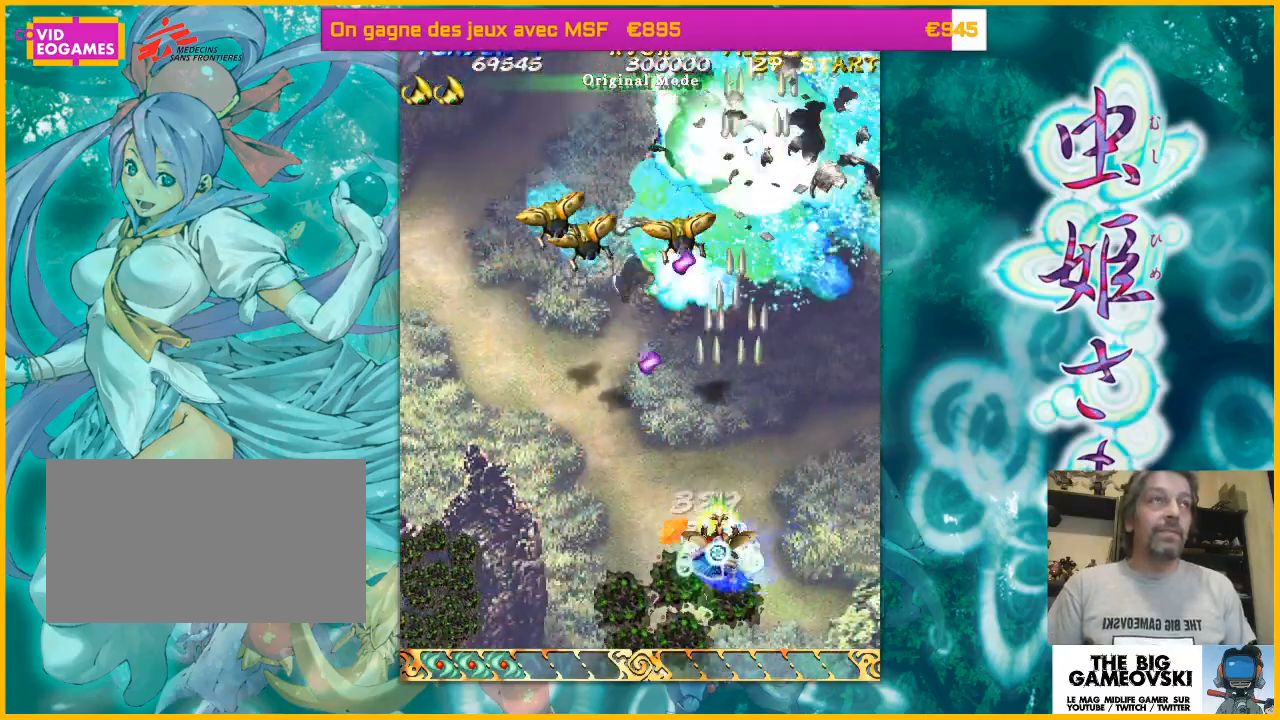
{"dt_ms": 500, "buttons": [], "left_stick": "up-left", "events": [[133, "left_stick", "down-right"], [233, "left_stick", "down-left"], [467, "left_stick", "up-left"]]}
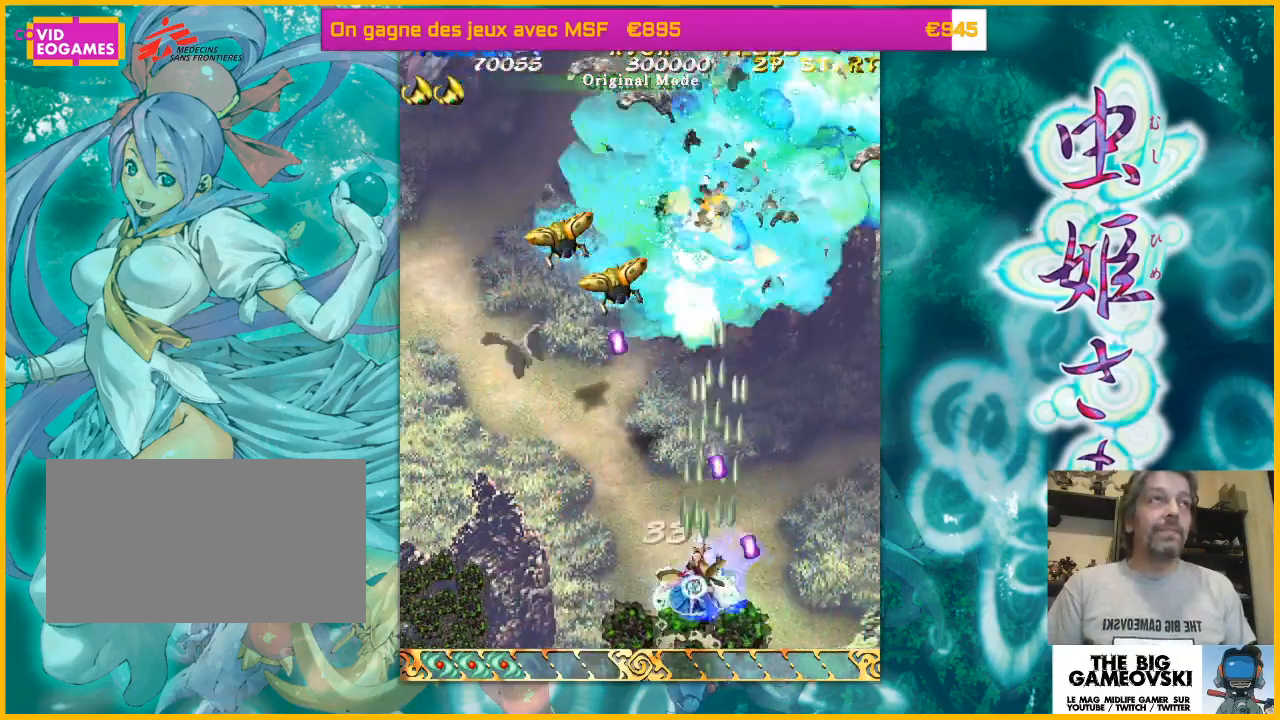
{"dt_ms": 500, "buttons": [], "left_stick": "up-left", "events": [[167, "left_stick", "left"], [500, "left_stick", "up-left"]]}
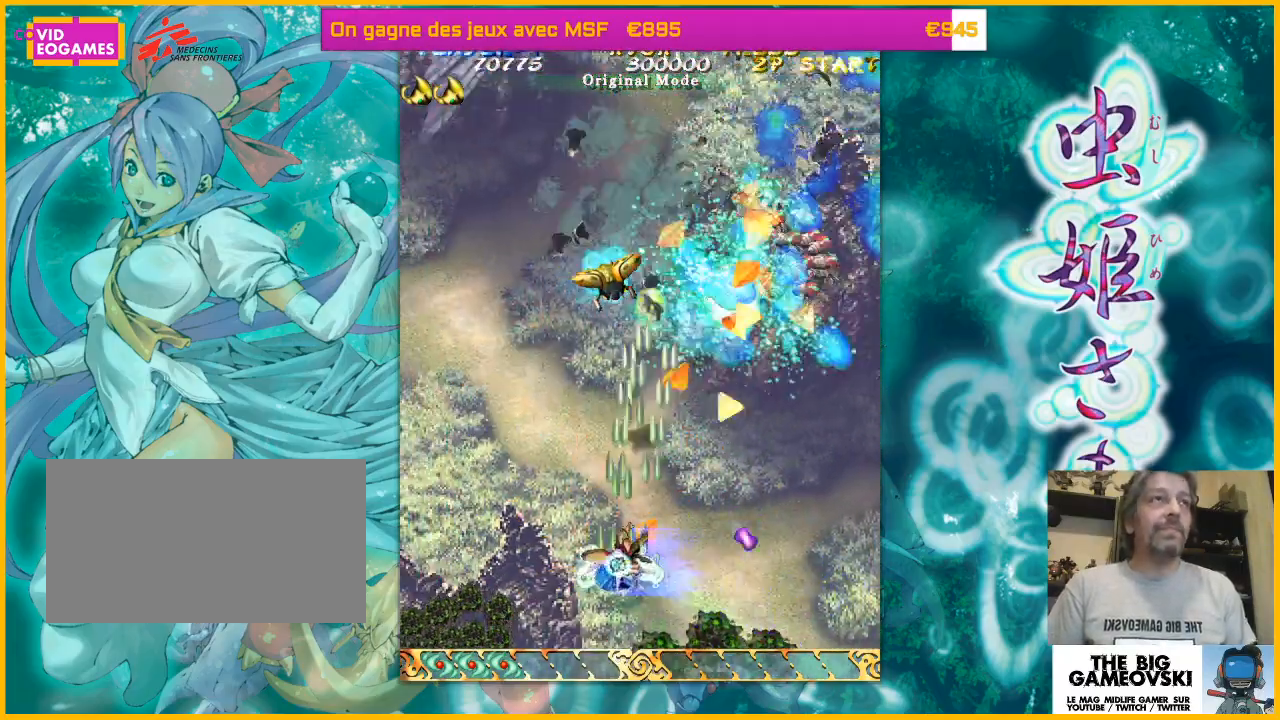
{"dt_ms": 500, "buttons": [], "left_stick": "up-left", "events": [[233, "left_stick", "left"], [500, "left_stick", "up-left"]]}
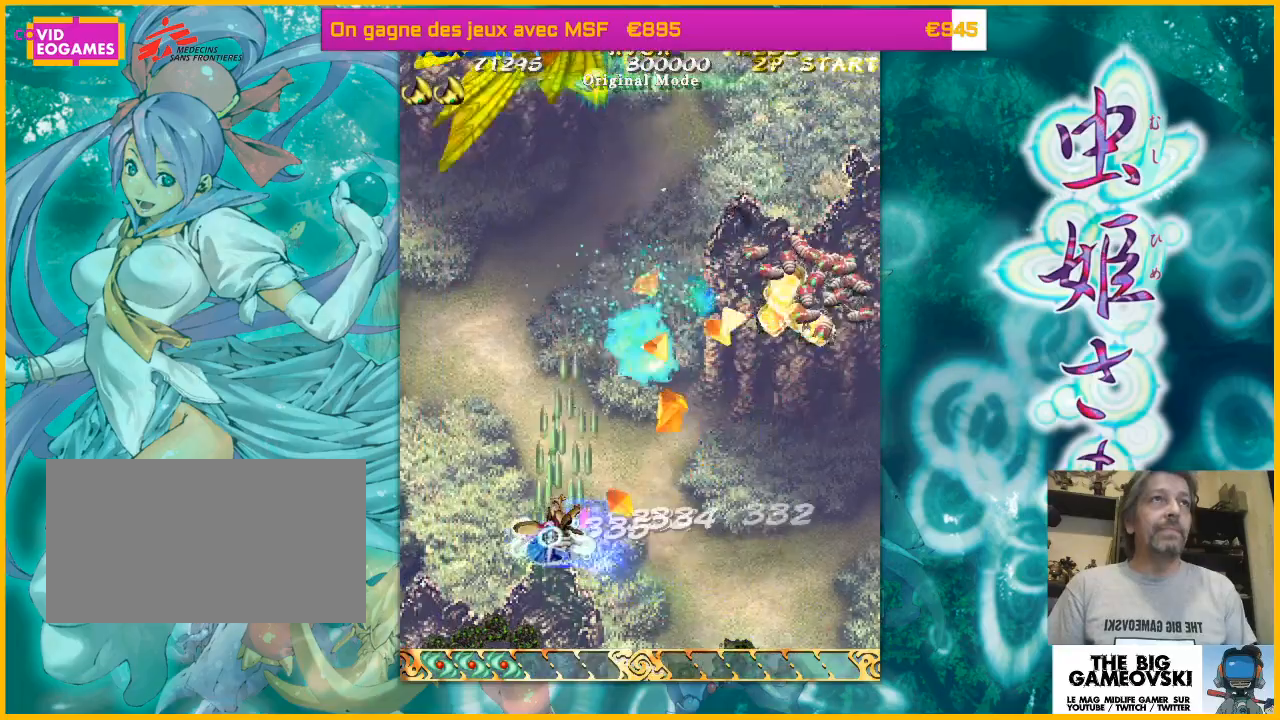
{"dt_ms": 500, "buttons": [], "left_stick": "right", "events": [[467, "left_stick", "right"]]}
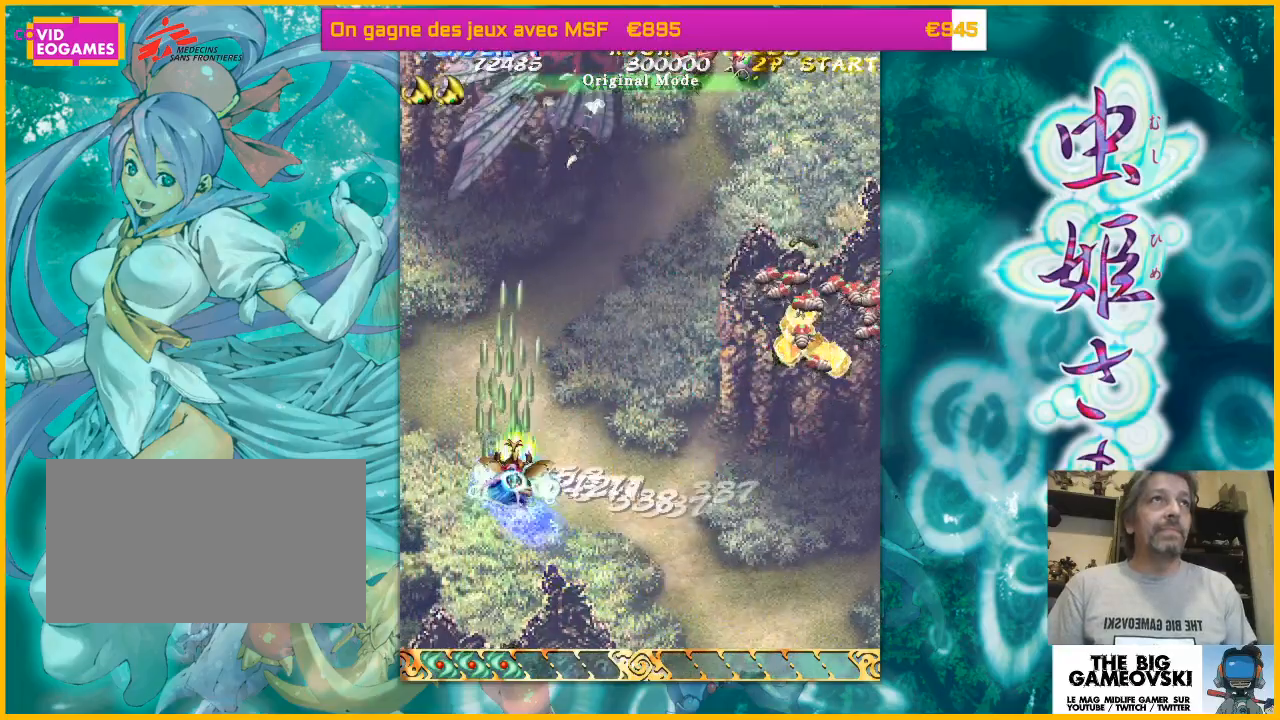
{"dt_ms": 500, "buttons": [], "left_stick": "down-right", "events": [[100, "left_stick", "down-right"], [367, "left_stick", "left"], [500, "left_stick", "down-right"]]}
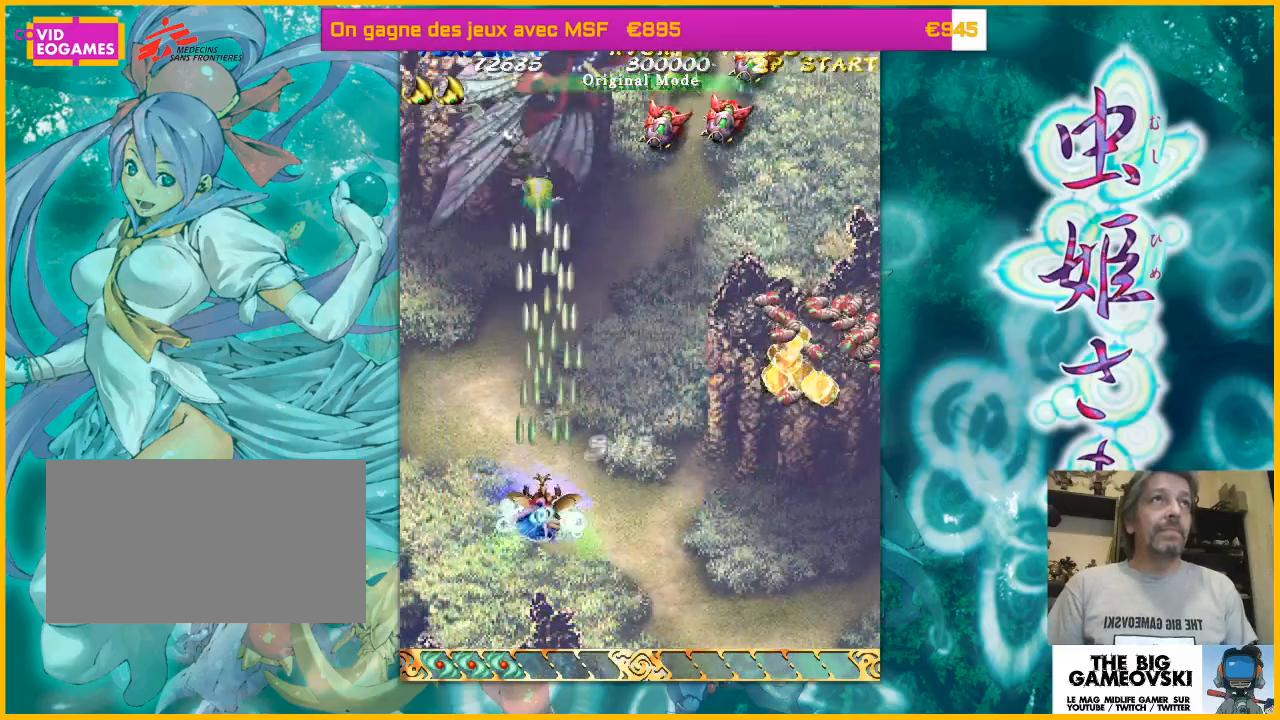
{"dt_ms": 500, "buttons": [], "left_stick": "right", "events": [[167, "left_stick", "left"], [333, "left_stick", "down-right"], [467, "left_stick", "right"]]}